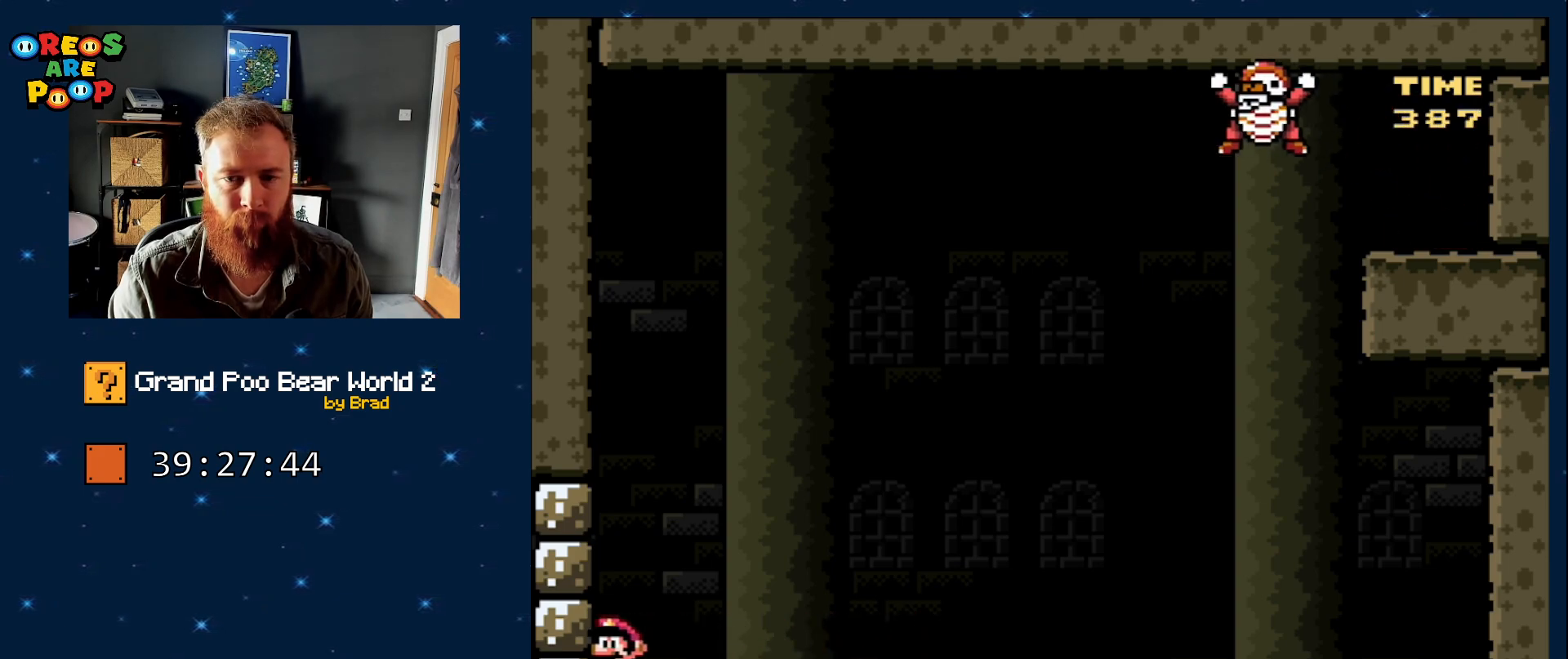
Gameplay with a controller (Nintendo layout); each line is a JSON object with the inputs held at the frame after it. "events" lists button and stick changes between this image and that frame as [ms after this image, input, new state], when the widget could be followed in between. Not read: L1 L3 R1 R3 SELECT.
{"buttons": ["B", "Y", "DPAD_RIGHT"], "events": [[317, "B", "down"], [417, "DPAD_RIGHT", "down"]]}
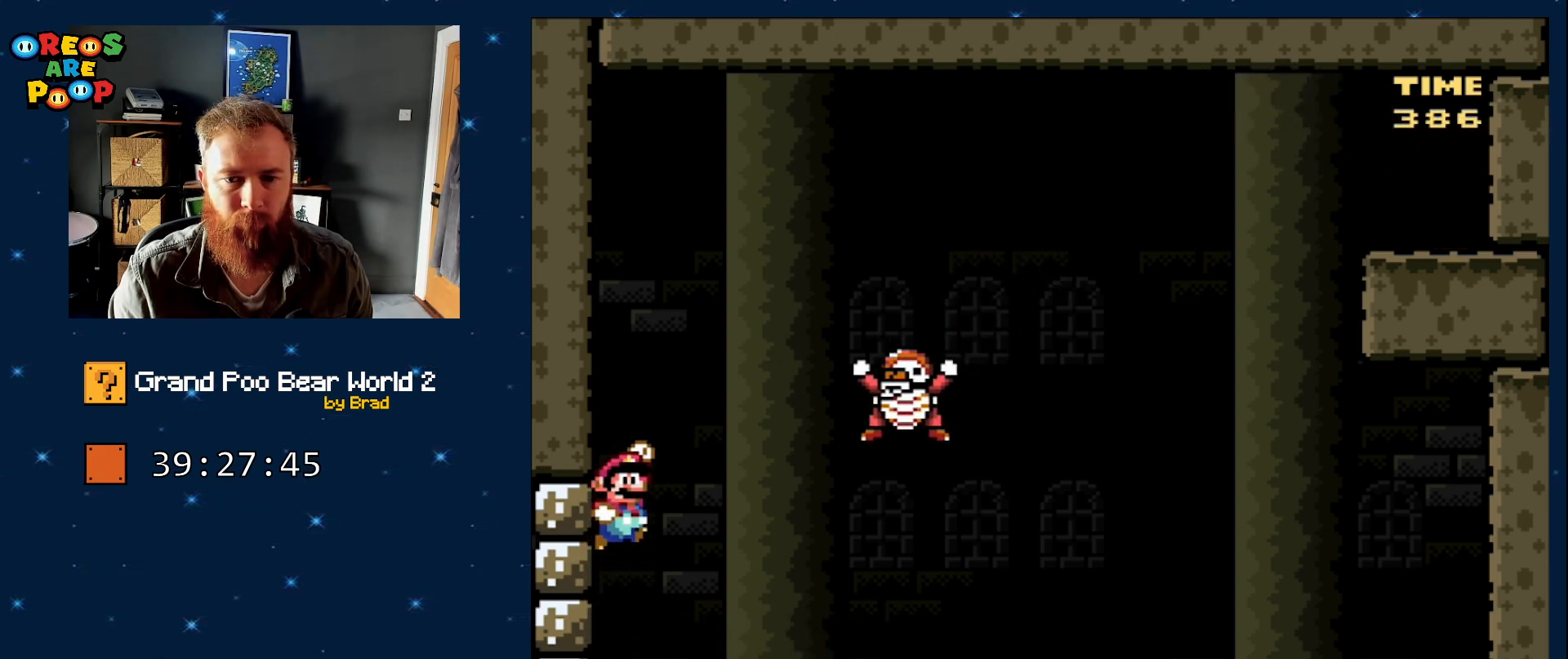
{"buttons": ["B", "Y", "DPAD_RIGHT"], "events": [[33, "B", "up"], [100, "DPAD_RIGHT", "up"], [200, "B", "down"], [233, "DPAD_RIGHT", "down"]]}
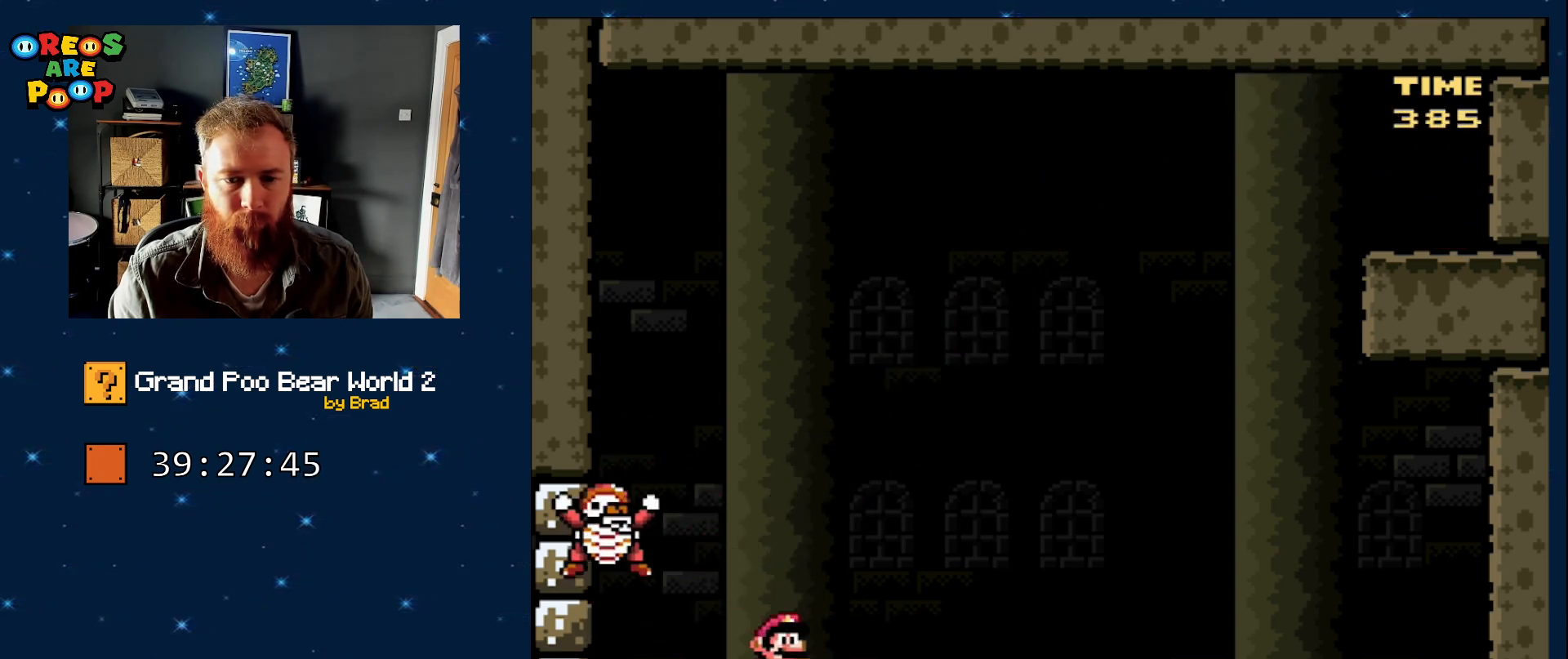
{"buttons": ["B", "Y", "DPAD_RIGHT"], "events": [[200, "B", "up"], [450, "B", "down"]]}
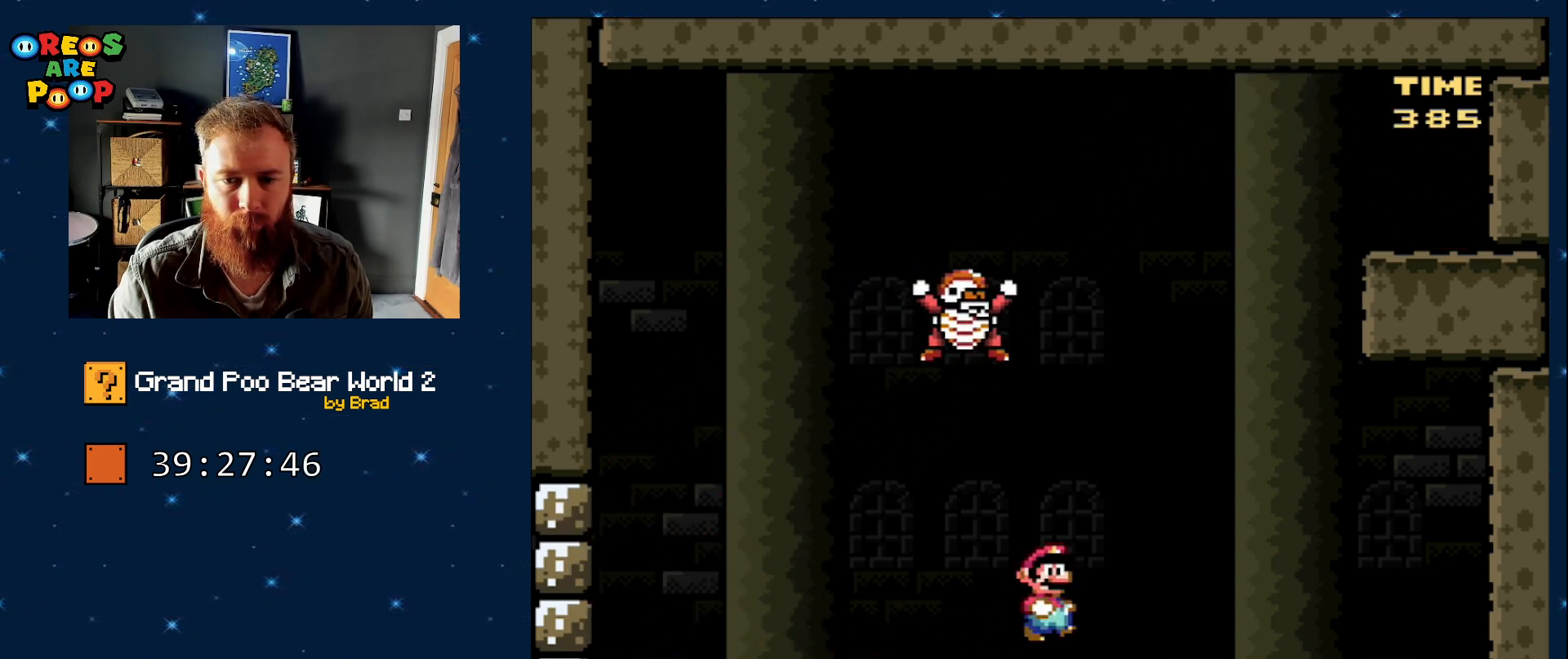
{"buttons": ["B", "Y", "DPAD_LEFT"], "events": [[200, "B", "up"], [333, "DPAD_RIGHT", "up"], [417, "B", "down"], [450, "DPAD_LEFT", "down"]]}
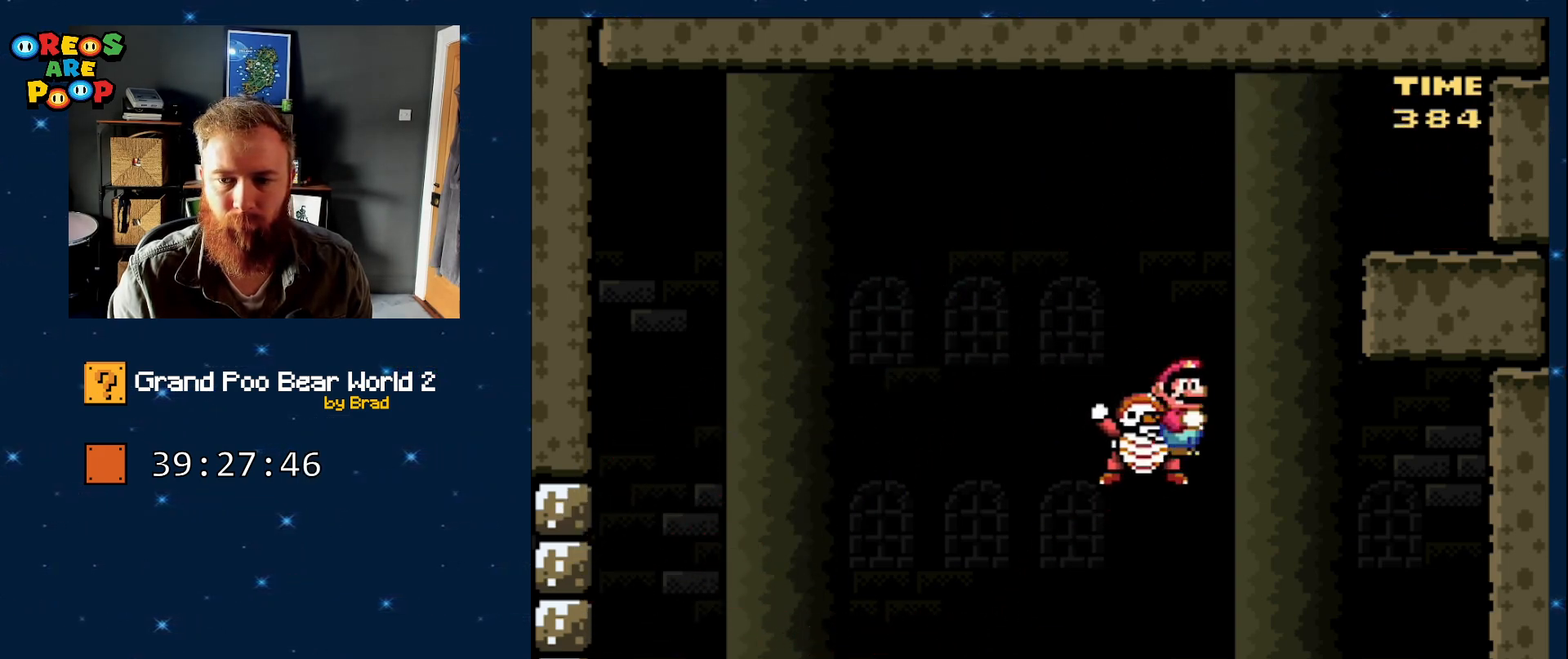
{"buttons": ["Y", "DPAD_RIGHT"], "events": [[133, "DPAD_LEFT", "up"], [183, "B", "up"], [300, "DPAD_RIGHT", "down"]]}
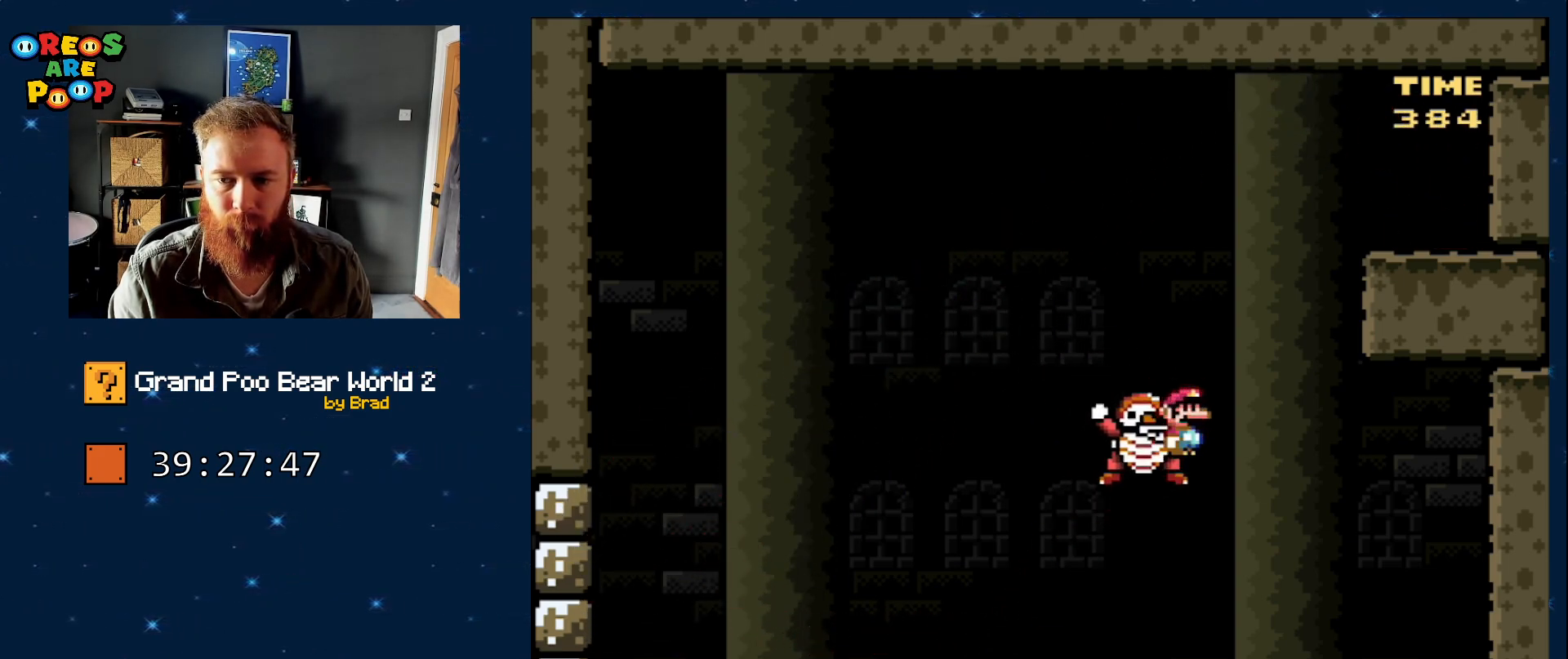
{"buttons": ["B", "Y", "DPAD_RIGHT"], "events": [[17, "B", "down"], [50, "DPAD_RIGHT", "up"], [167, "DPAD_LEFT", "down"], [283, "DPAD_LEFT", "up"], [333, "DPAD_RIGHT", "down"]]}